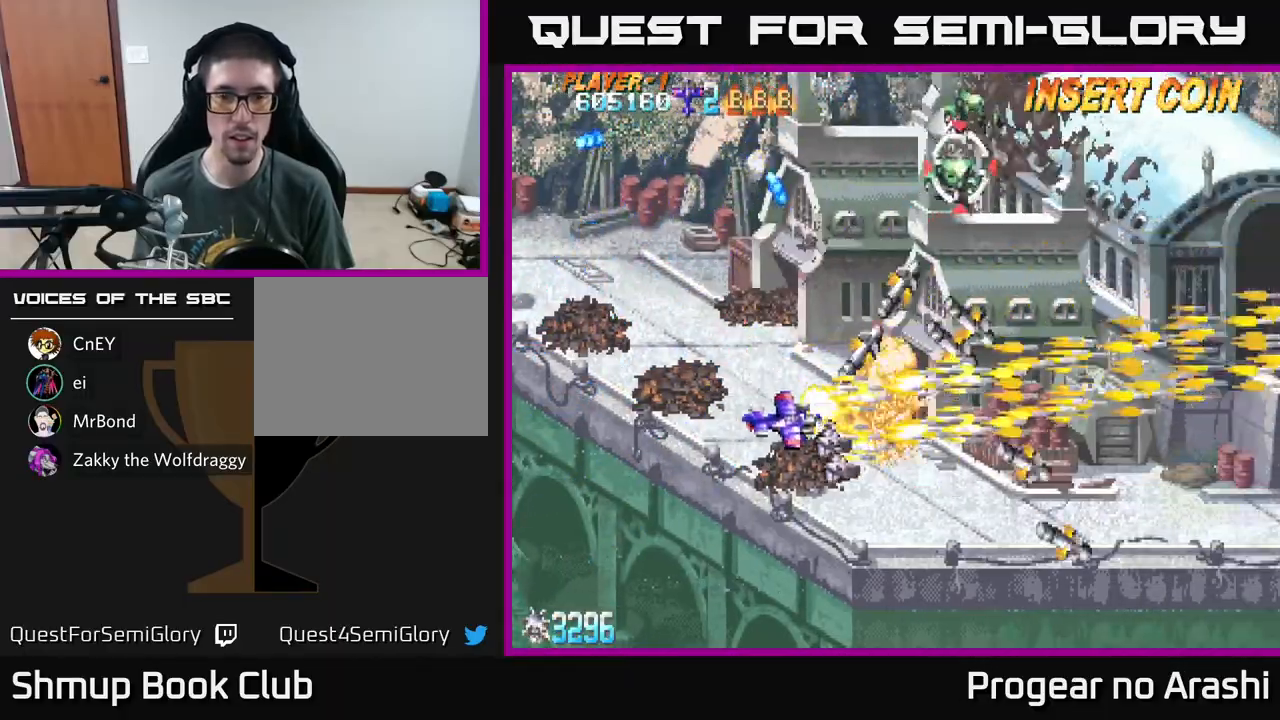
Gameplay with a controller (Xbox layout); each line is a JSON object with the inputs held at the frame after it. "events" lists button and stick changes between this image and that frame as [ms after this image, input, new state], when the widget could be followed in between. Not read: right_stick.
{"buttons": ["X", "DPAD_UP", "DPAD_LEFT"], "left_stick": "center", "events": [[33, "A", "down"], [33, "DPAD_DOWN", "up"], [50, "X", "up"], [167, "DPAD_RIGHT", "up"], [183, "DPAD_LEFT", "down"], [183, "DPAD_UP", "down"], [233, "X", "down"], [267, "A", "up"]]}
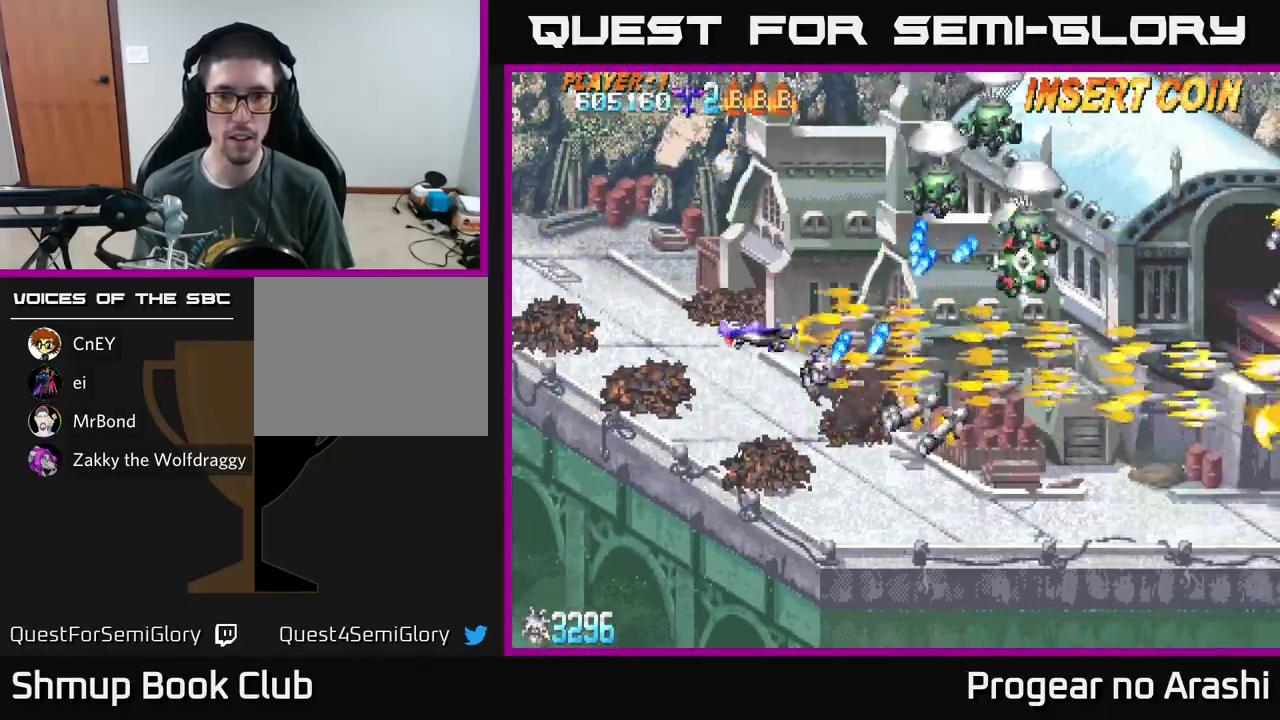
{"buttons": ["X", "DPAD_UP"], "left_stick": "center", "events": [[217, "DPAD_LEFT", "up"]]}
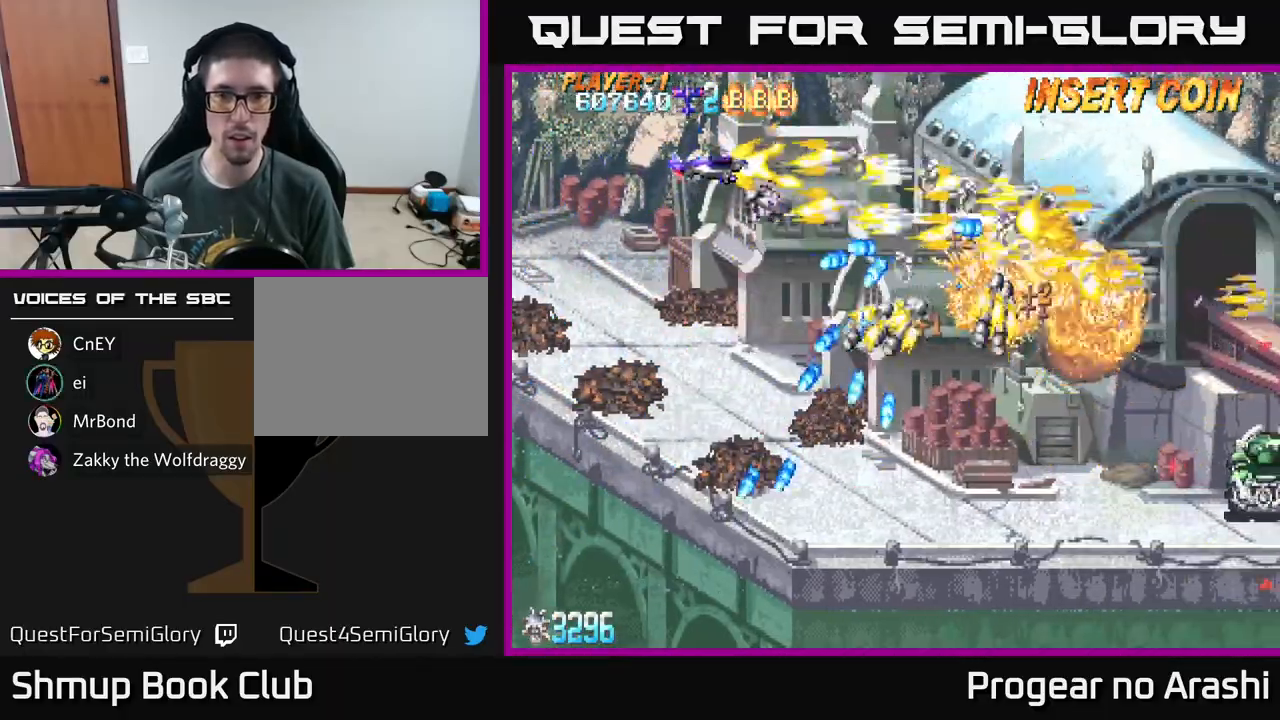
{"buttons": ["A", "DPAD_DOWN", "DPAD_RIGHT"], "left_stick": "center", "events": [[17, "DPAD_LEFT", "down"], [200, "DPAD_UP", "up"], [233, "DPAD_DOWN", "down"], [233, "DPAD_LEFT", "up"], [250, "A", "down"], [300, "DPAD_RIGHT", "down"], [300, "X", "up"], [350, "DPAD_DOWN", "up"], [500, "DPAD_DOWN", "down"]]}
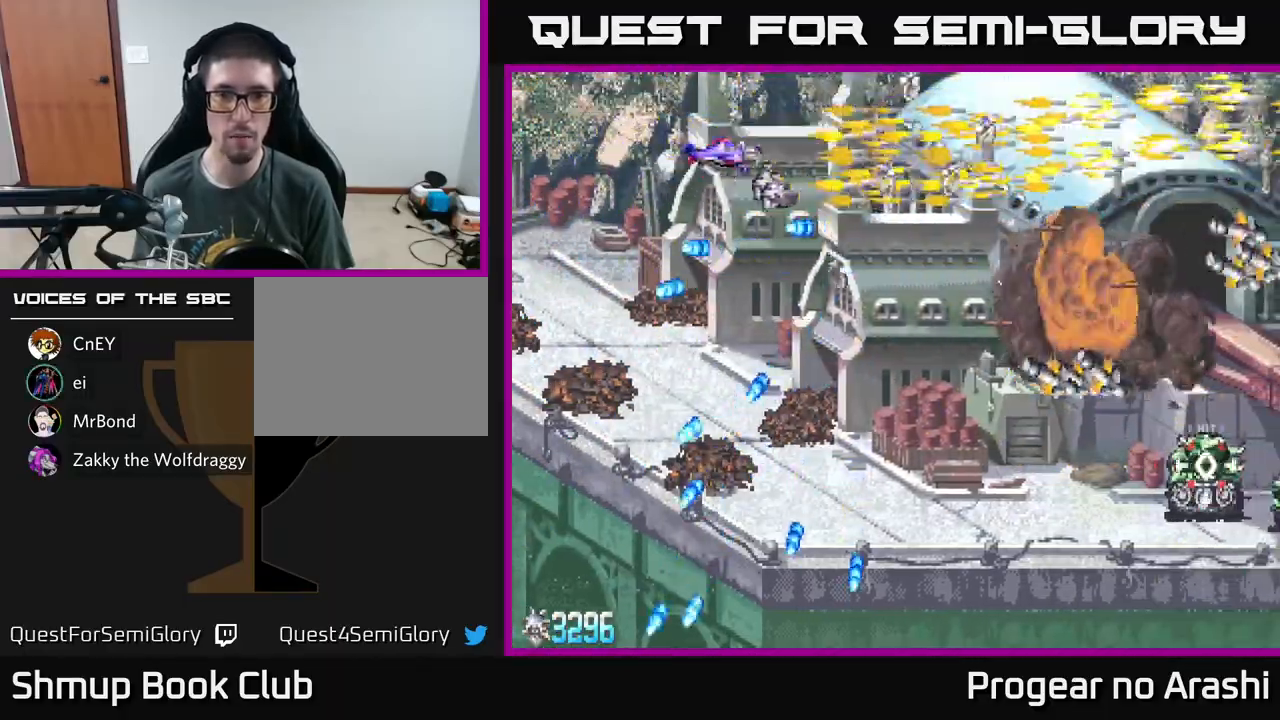
{"buttons": ["A", "DPAD_DOWN"], "left_stick": "center", "events": [[67, "DPAD_RIGHT", "up"], [183, "DPAD_RIGHT", "down"], [417, "DPAD_RIGHT", "up"]]}
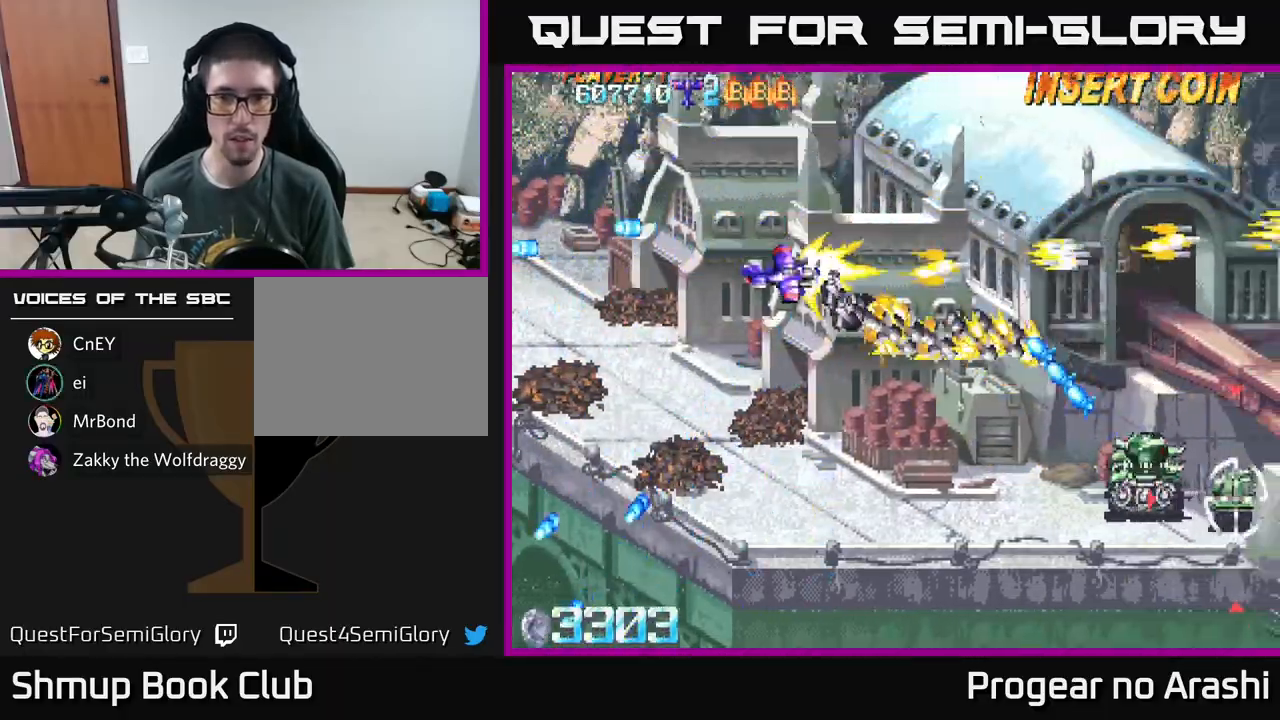
{"buttons": ["X", "DPAD_DOWN", "DPAD_RIGHT"], "left_stick": "center", "events": [[50, "X", "down"], [83, "A", "up"], [483, "DPAD_RIGHT", "down"]]}
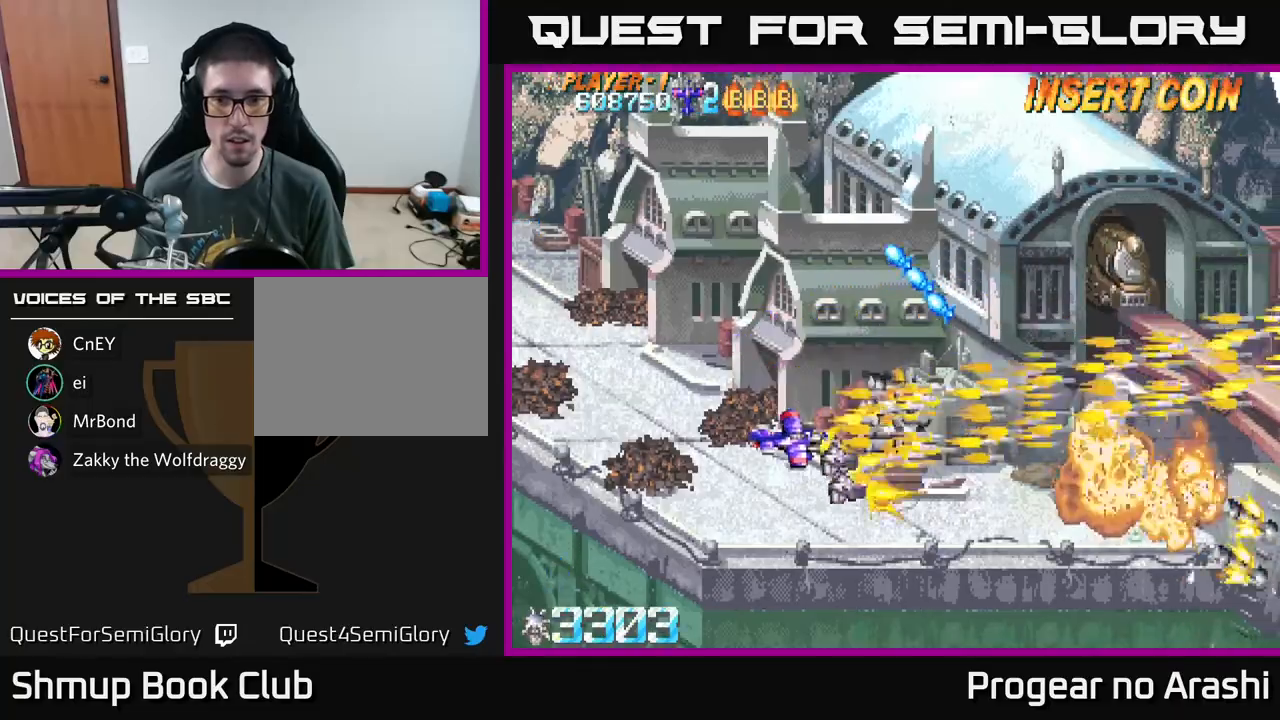
{"buttons": ["X", "DPAD_UP"], "left_stick": "center", "events": [[283, "DPAD_RIGHT", "up"], [300, "DPAD_DOWN", "up"], [333, "DPAD_UP", "down"]]}
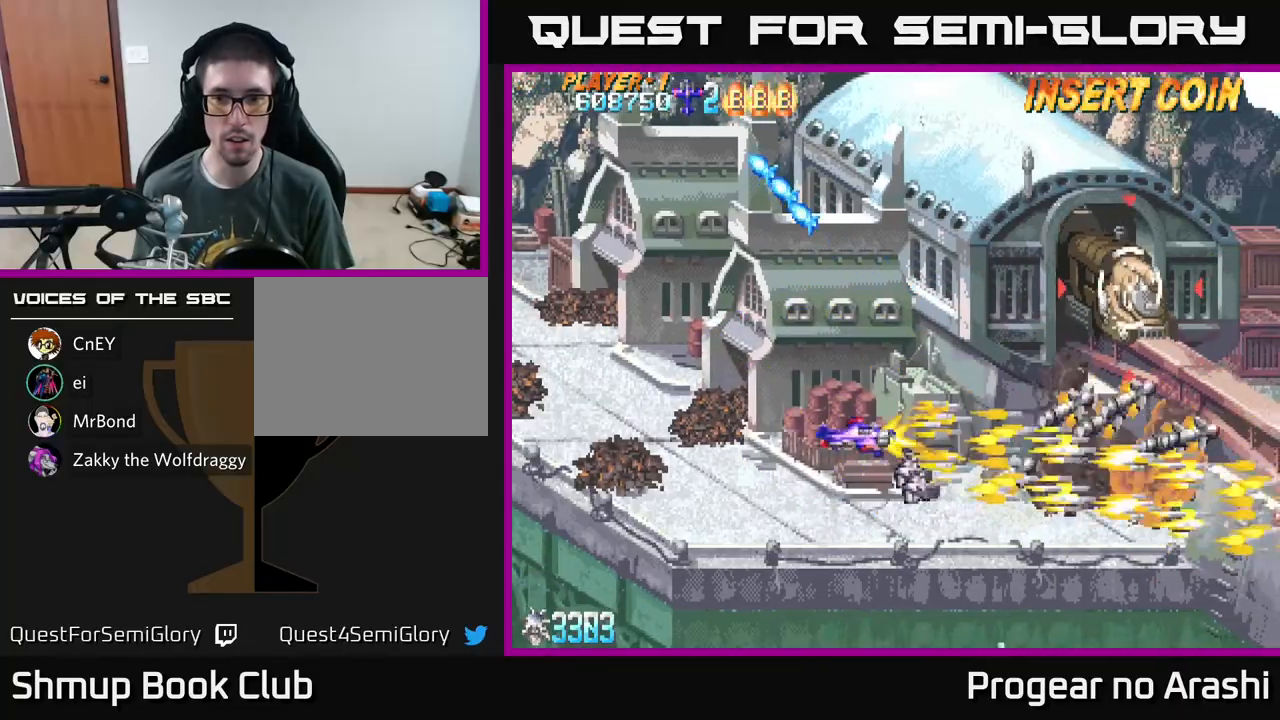
{"buttons": ["X"], "left_stick": "center", "events": [[333, "DPAD_UP", "up"]]}
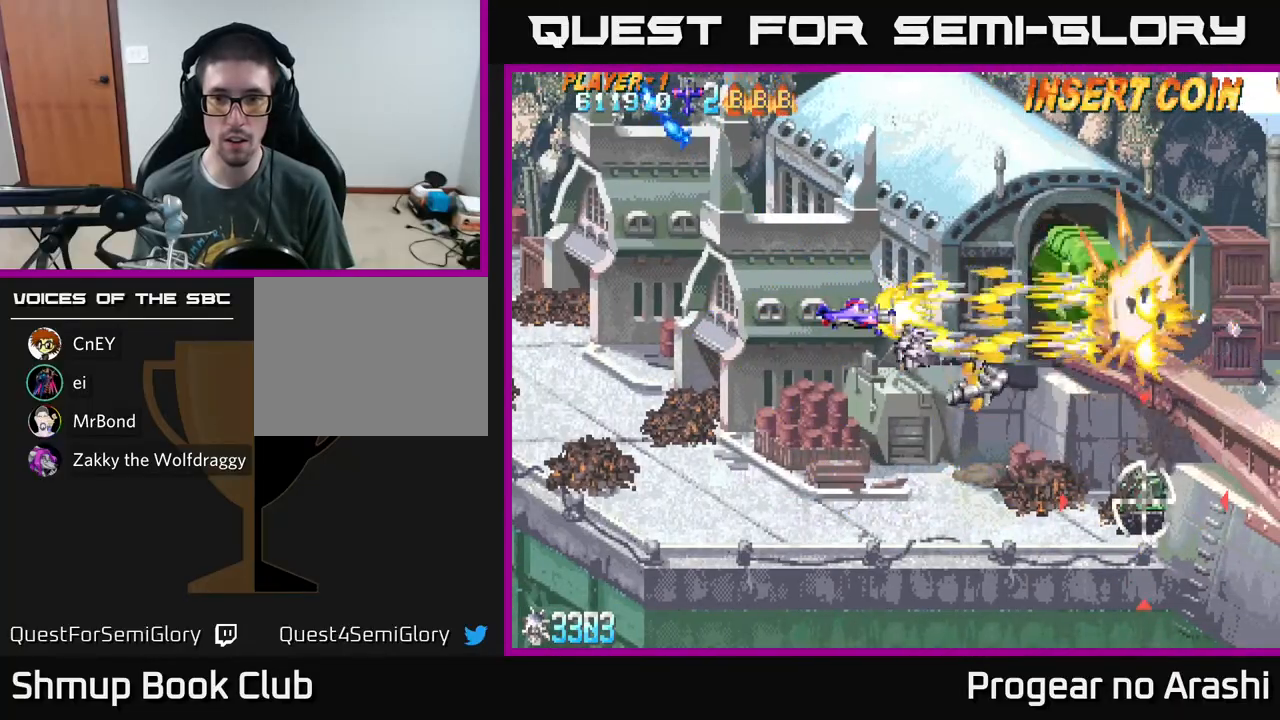
{"buttons": [], "left_stick": "center", "events": [[17, "DPAD_LEFT", "down"], [167, "X", "up"], [250, "DPAD_LEFT", "up"]]}
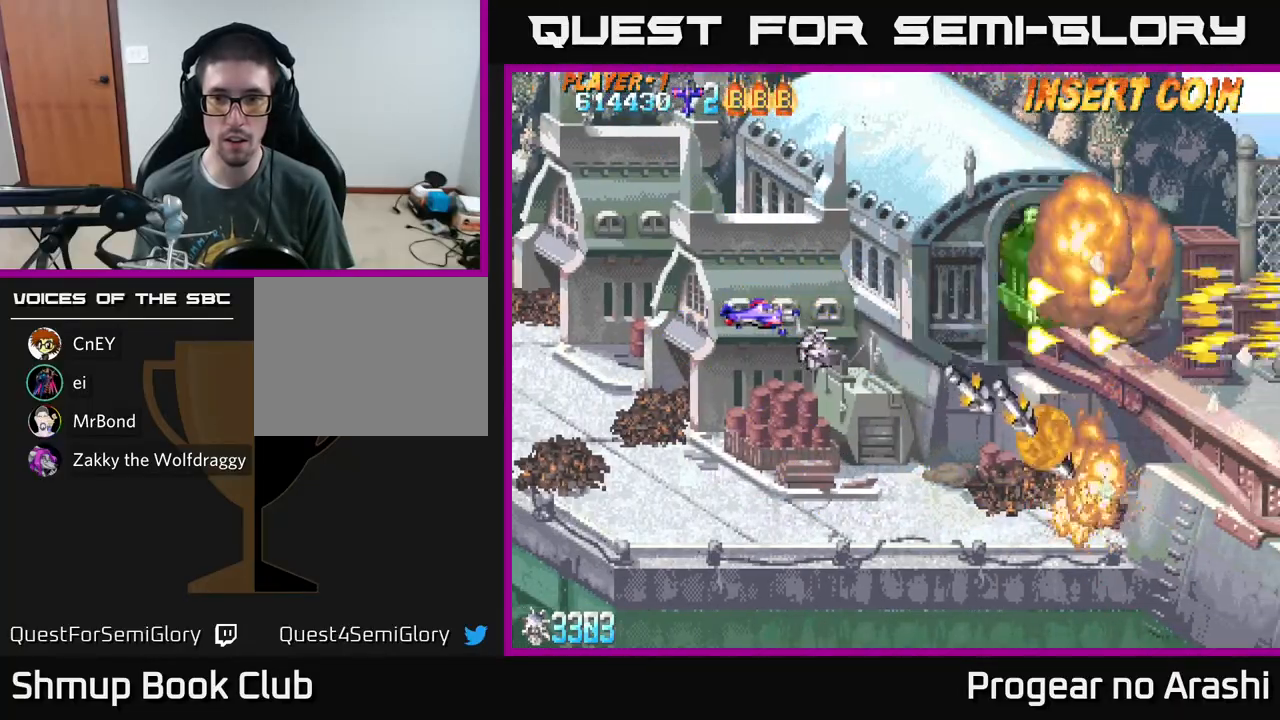
{"buttons": ["X"], "left_stick": "center", "events": [[383, "DPAD_LEFT", "down"], [417, "X", "down"], [483, "DPAD_LEFT", "up"]]}
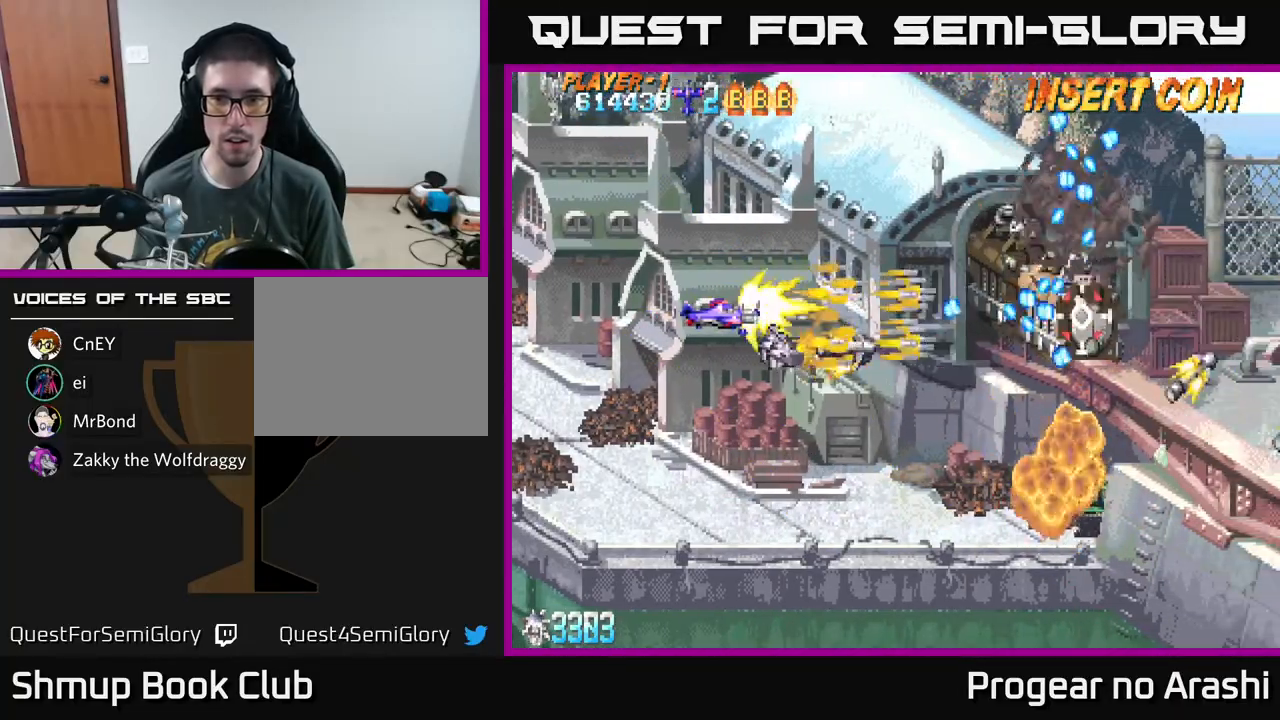
{"buttons": ["X", "DPAD_LEFT"], "left_stick": "center", "events": [[400, "DPAD_LEFT", "down"]]}
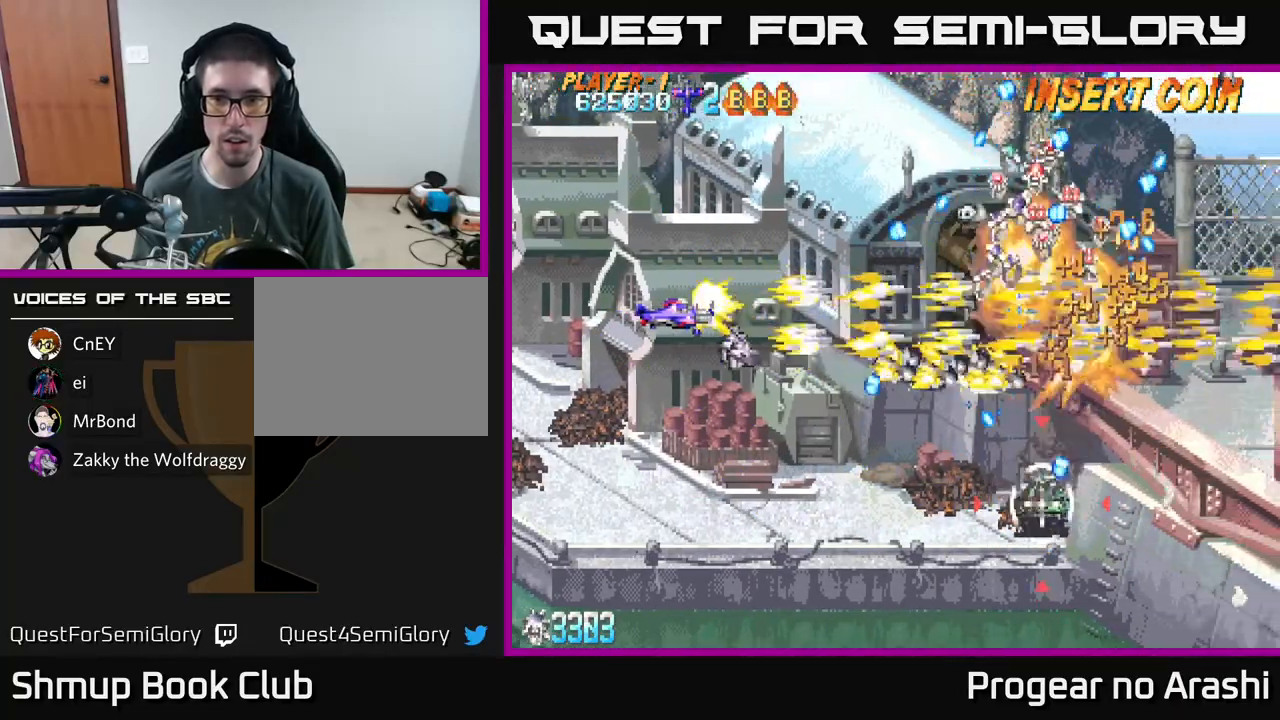
{"buttons": ["DPAD_RIGHT"], "left_stick": "center", "events": [[17, "DPAD_LEFT", "up"], [50, "X", "up"], [233, "DPAD_RIGHT", "down"]]}
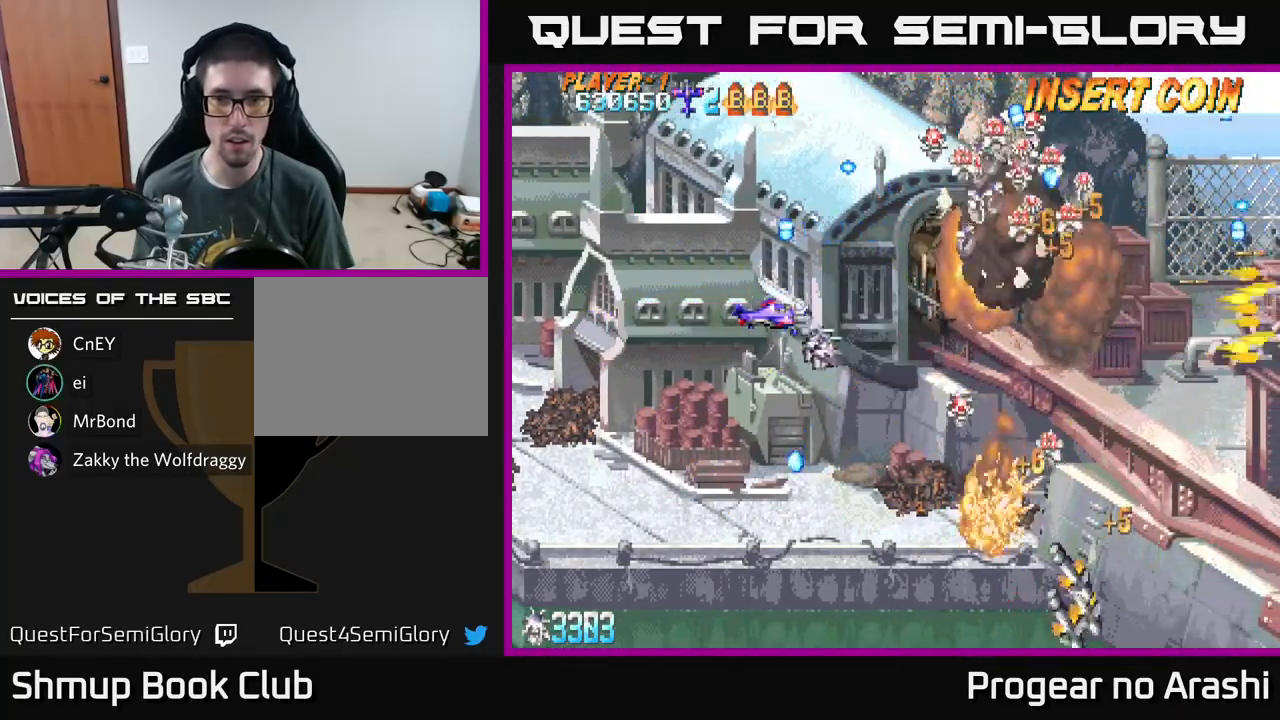
{"buttons": ["A"], "left_stick": "center", "events": [[67, "DPAD_RIGHT", "up"], [117, "DPAD_LEFT", "down"], [133, "A", "down"], [150, "DPAD_LEFT", "up"]]}
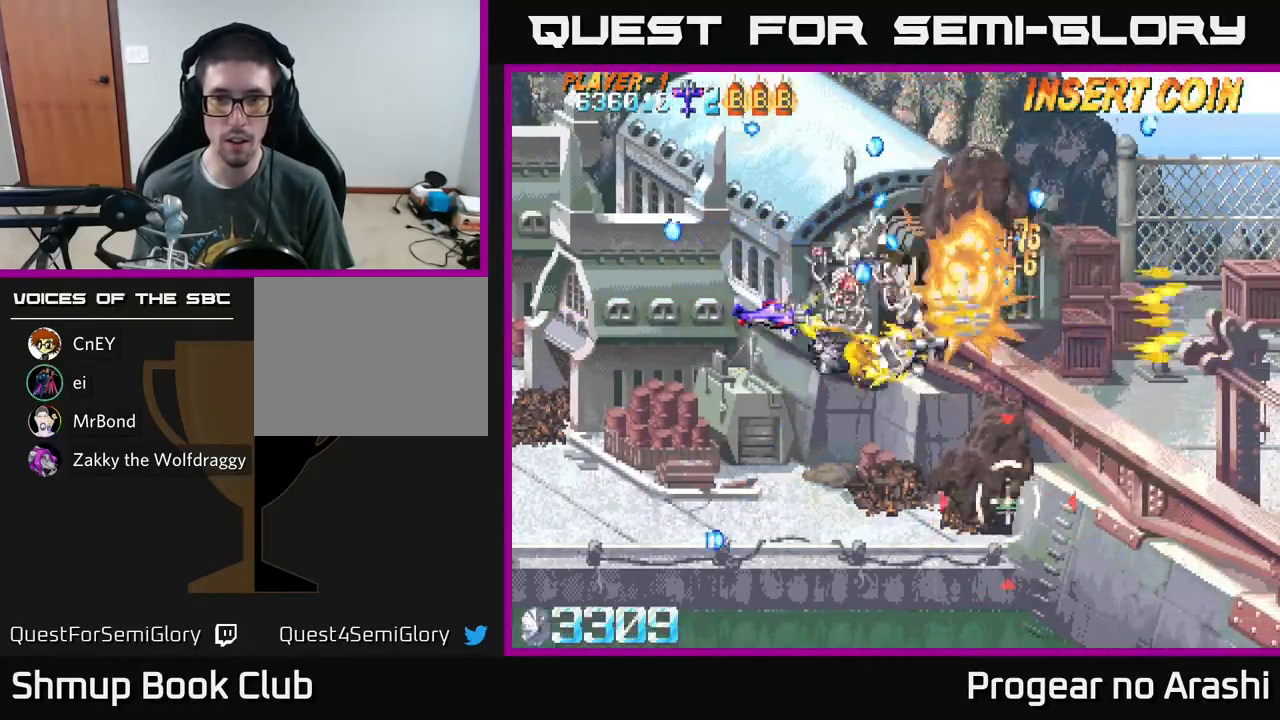
{"buttons": ["X", "DPAD_LEFT"], "left_stick": "center", "events": [[67, "DPAD_LEFT", "down"], [200, "X", "down"], [217, "A", "up"]]}
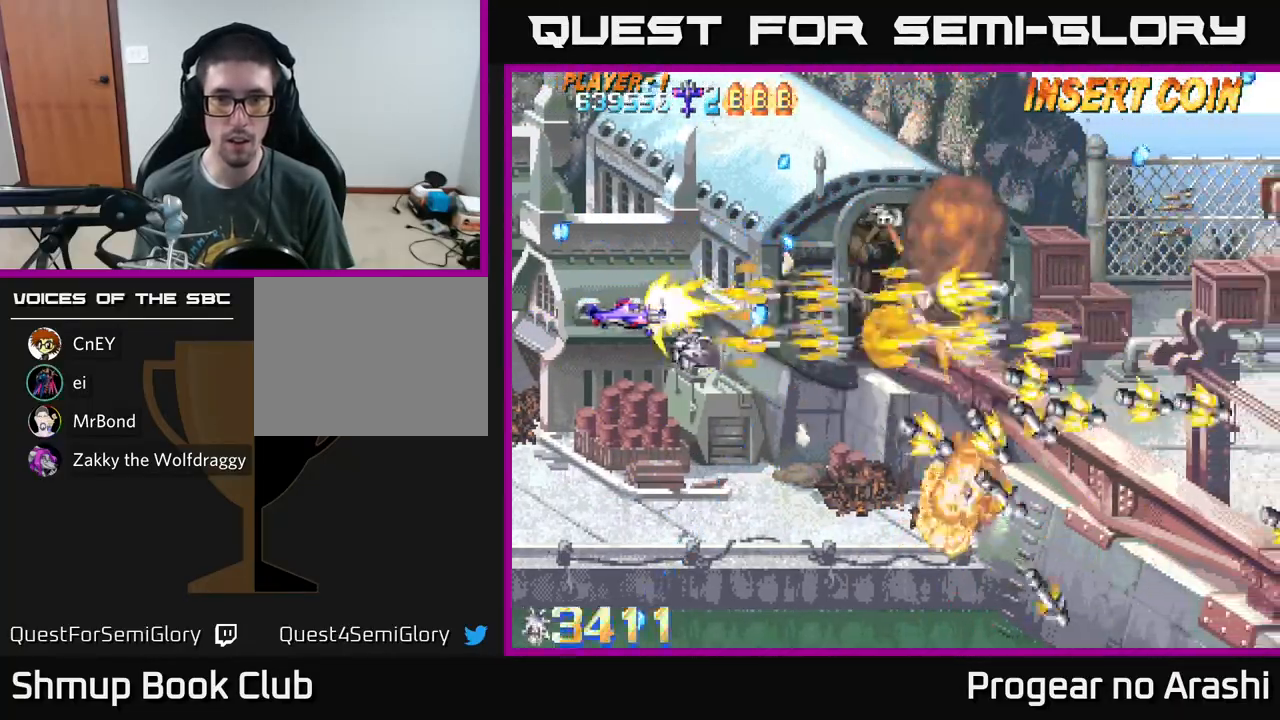
{"buttons": [], "left_stick": "center", "events": [[150, "X", "up"], [267, "DPAD_LEFT", "up"]]}
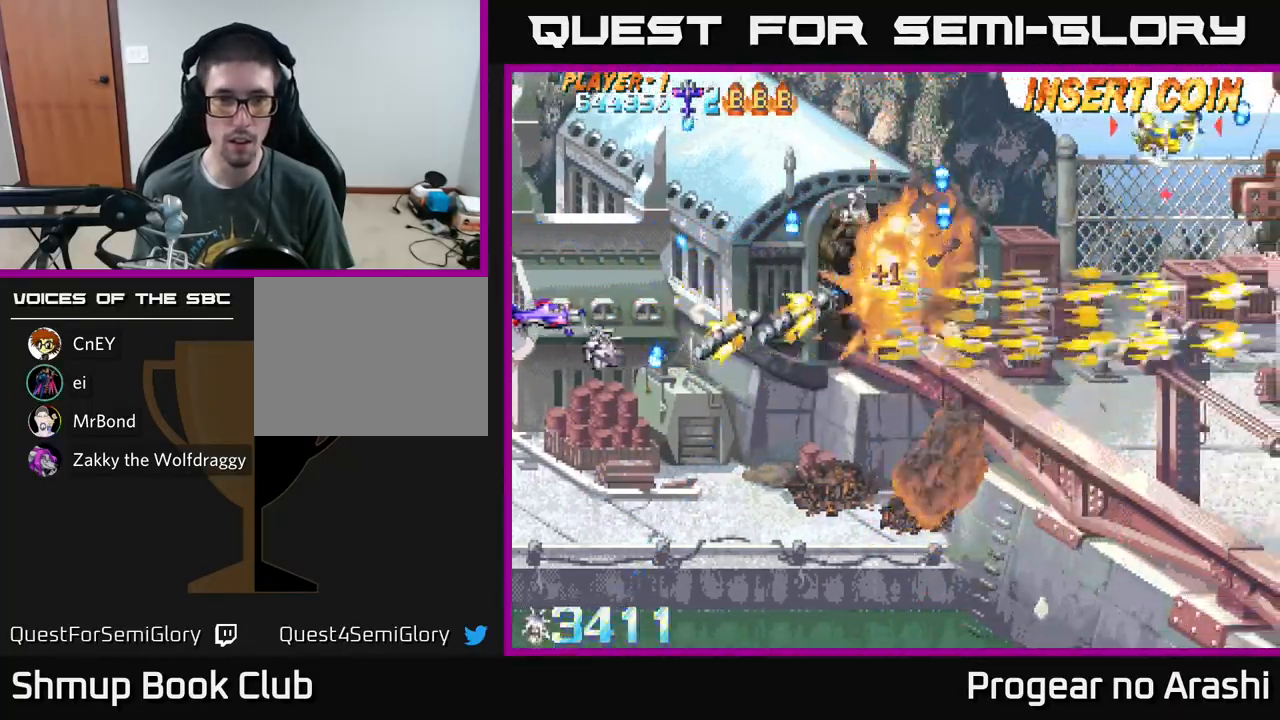
{"buttons": [], "left_stick": "center", "events": []}
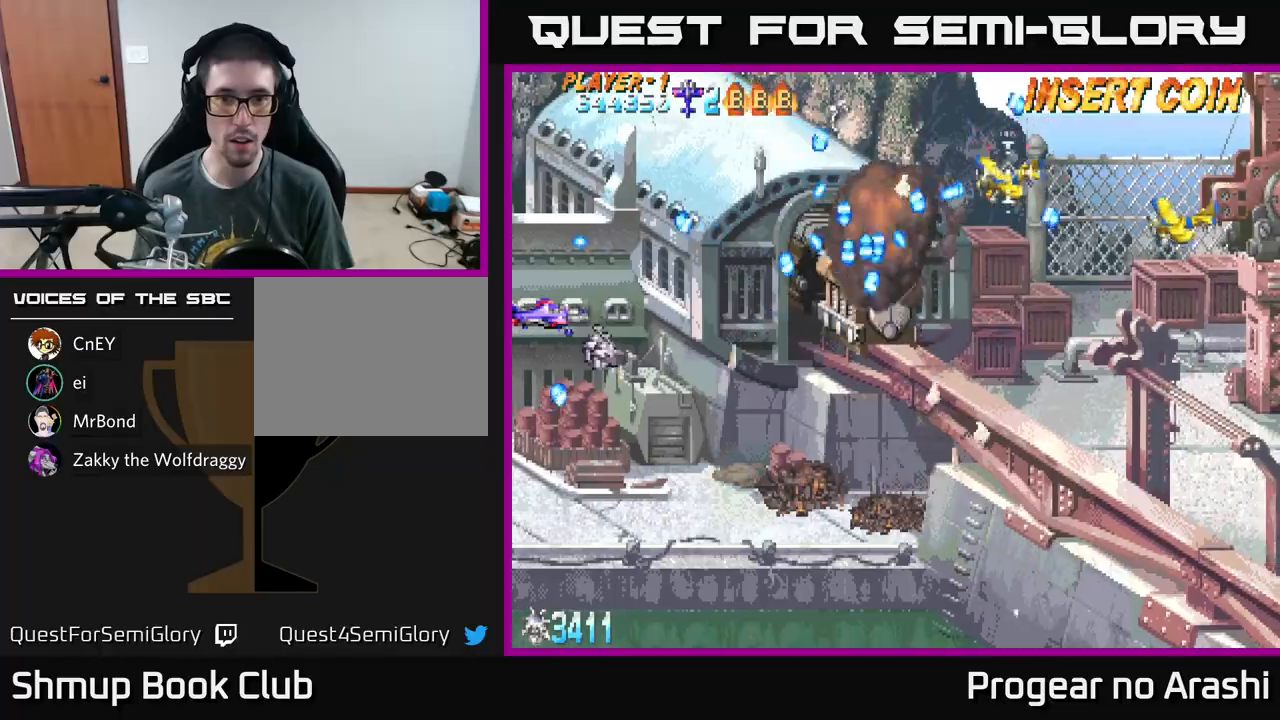
{"buttons": ["X"], "left_stick": "center", "events": [[200, "X", "down"]]}
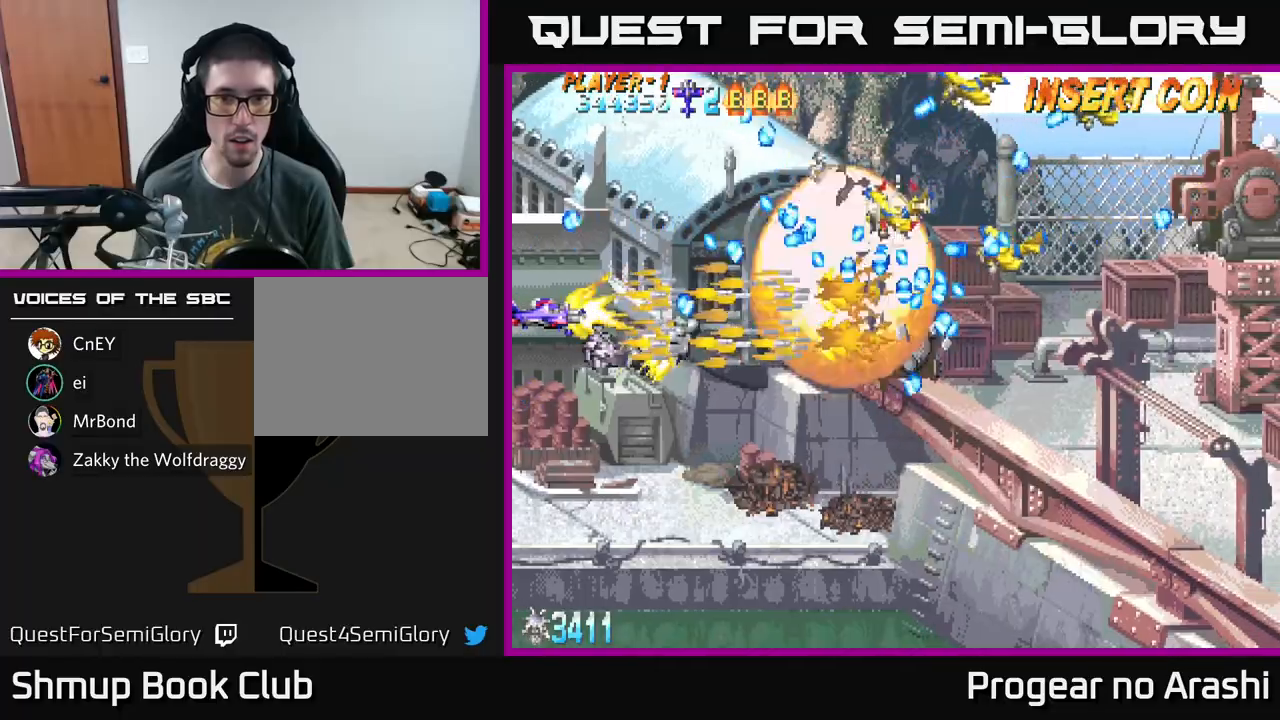
{"buttons": ["X", "DPAD_UP", "DPAD_LEFT"], "left_stick": "center", "events": [[183, "DPAD_UP", "down"], [267, "DPAD_LEFT", "down"]]}
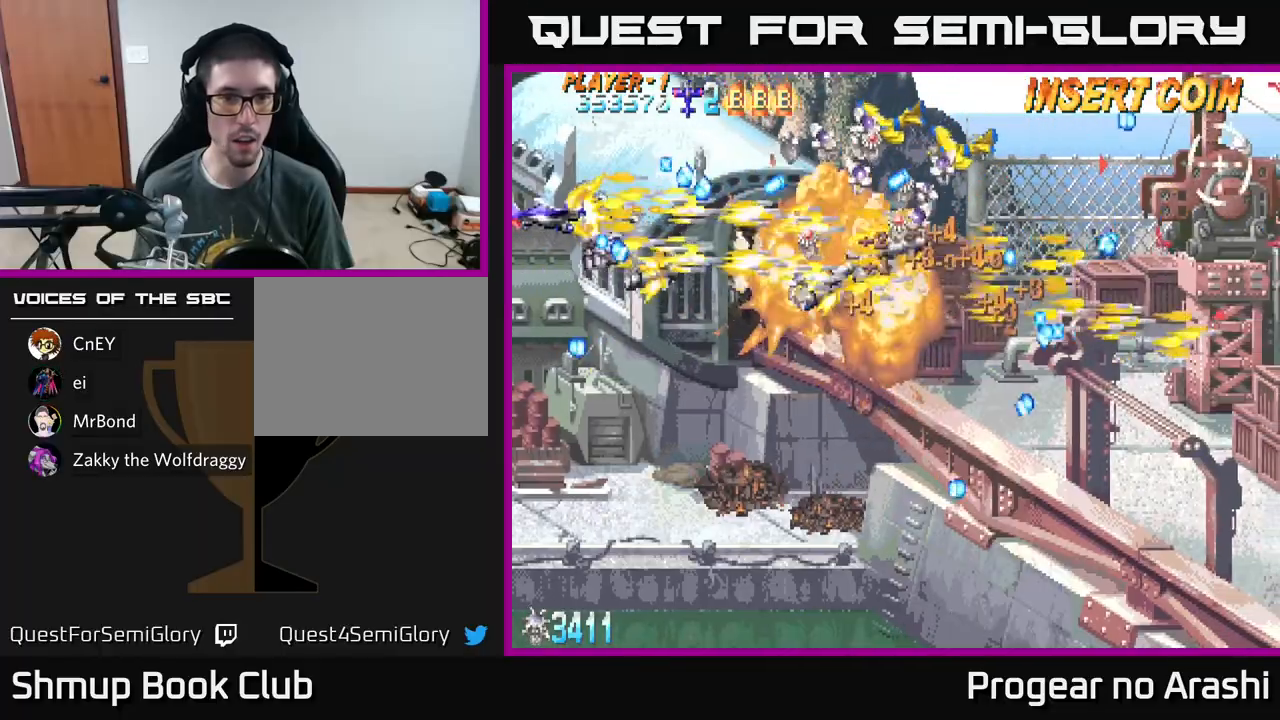
{"buttons": ["A", "X"], "left_stick": "center", "events": [[100, "DPAD_LEFT", "up"], [100, "DPAD_UP", "up"], [483, "A", "down"]]}
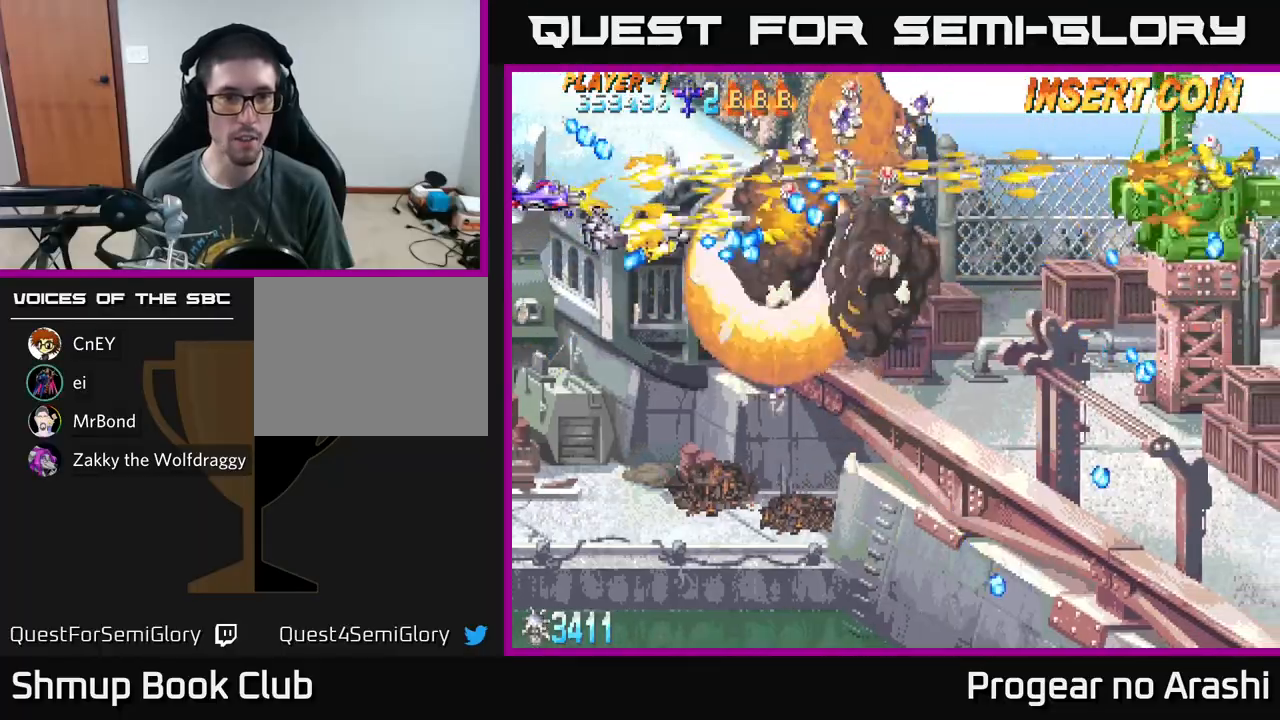
{"buttons": ["A"], "left_stick": "center", "events": [[33, "X", "up"]]}
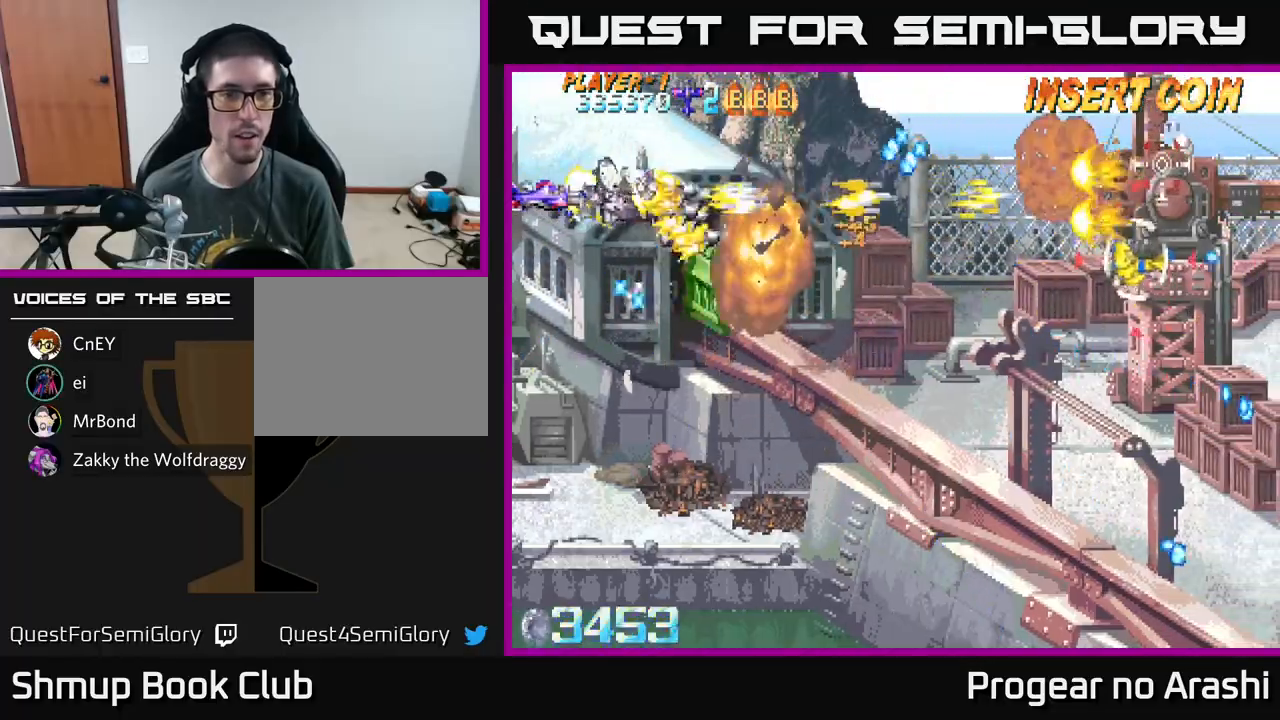
{"buttons": ["X"], "left_stick": "center", "events": [[67, "X", "down"], [117, "A", "up"], [250, "DPAD_DOWN", "down"], [350, "DPAD_DOWN", "up"]]}
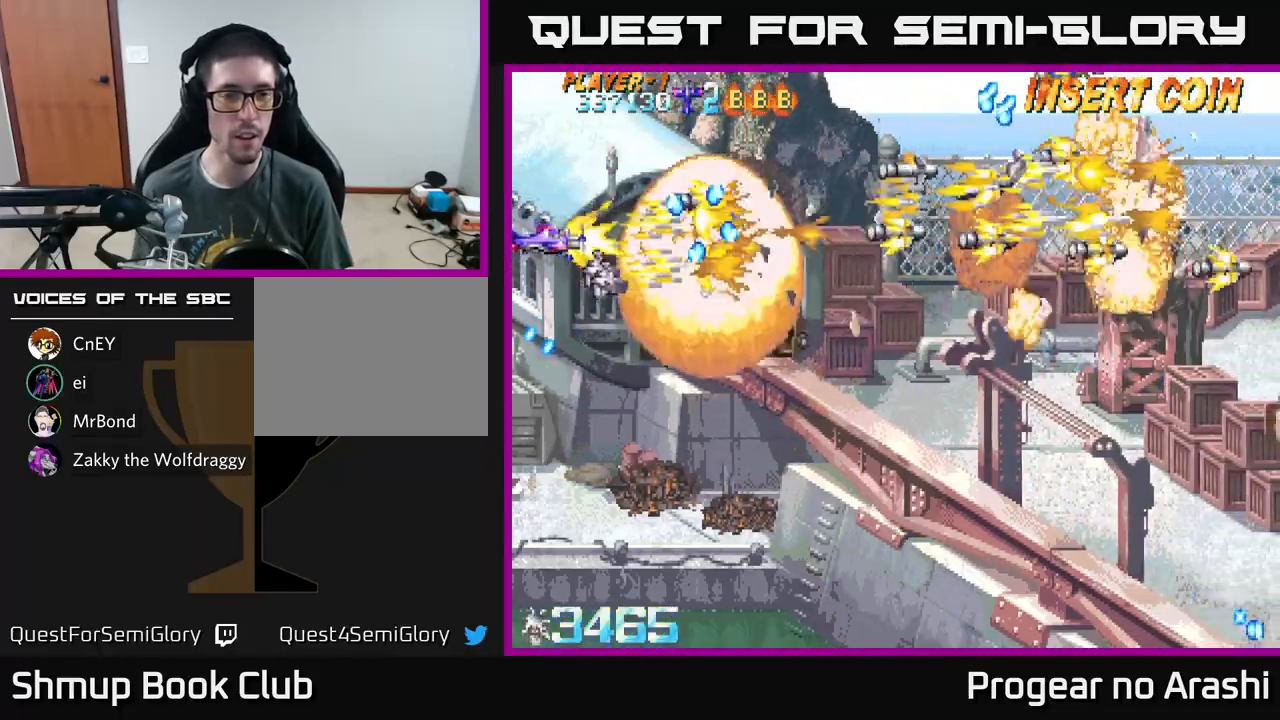
{"buttons": ["A", "DPAD_DOWN"], "left_stick": "center", "events": [[233, "DPAD_DOWN", "down"], [467, "A", "down"], [500, "X", "up"]]}
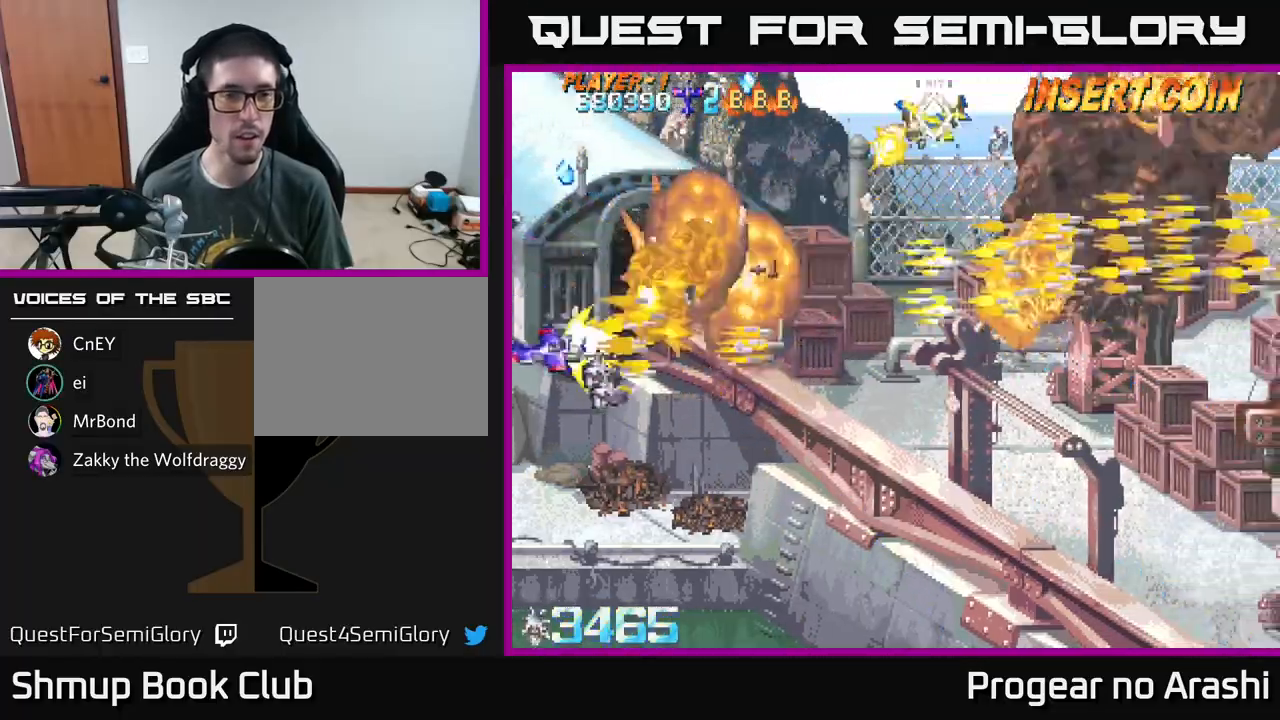
{"buttons": ["A"], "left_stick": "center", "events": [[83, "DPAD_DOWN", "up"]]}
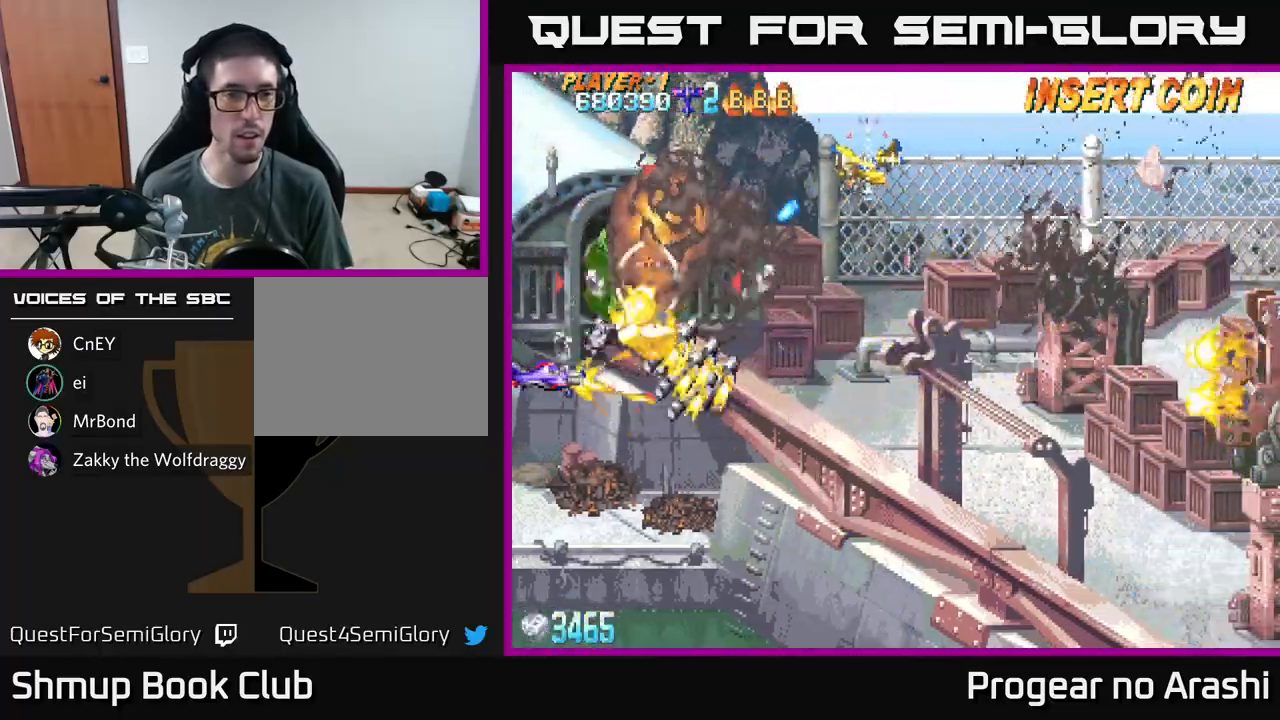
{"buttons": ["X", "DPAD_UP", "DPAD_LEFT"], "left_stick": "center", "events": [[233, "X", "down"], [250, "A", "up"], [250, "DPAD_LEFT", "down"], [283, "DPAD_UP", "down"]]}
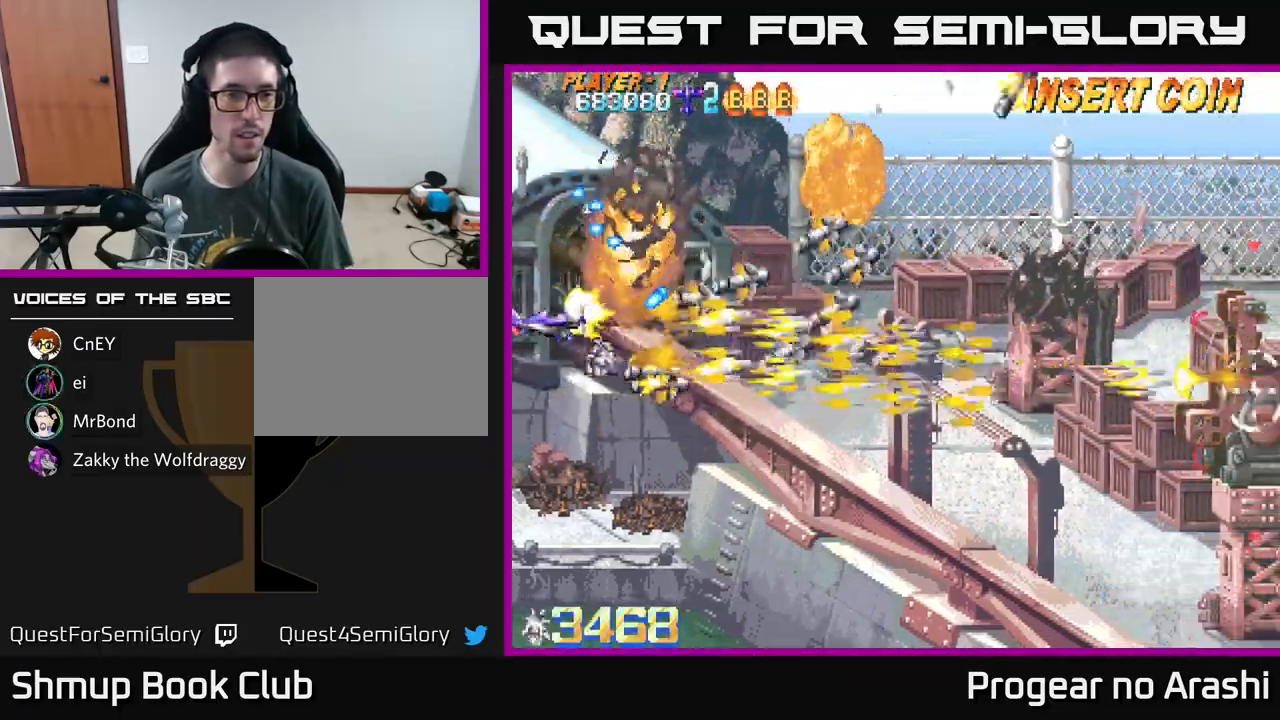
{"buttons": ["X", "DPAD_DOWN"], "left_stick": "center", "events": [[100, "DPAD_UP", "up"], [133, "DPAD_DOWN", "down"], [200, "DPAD_LEFT", "up"]]}
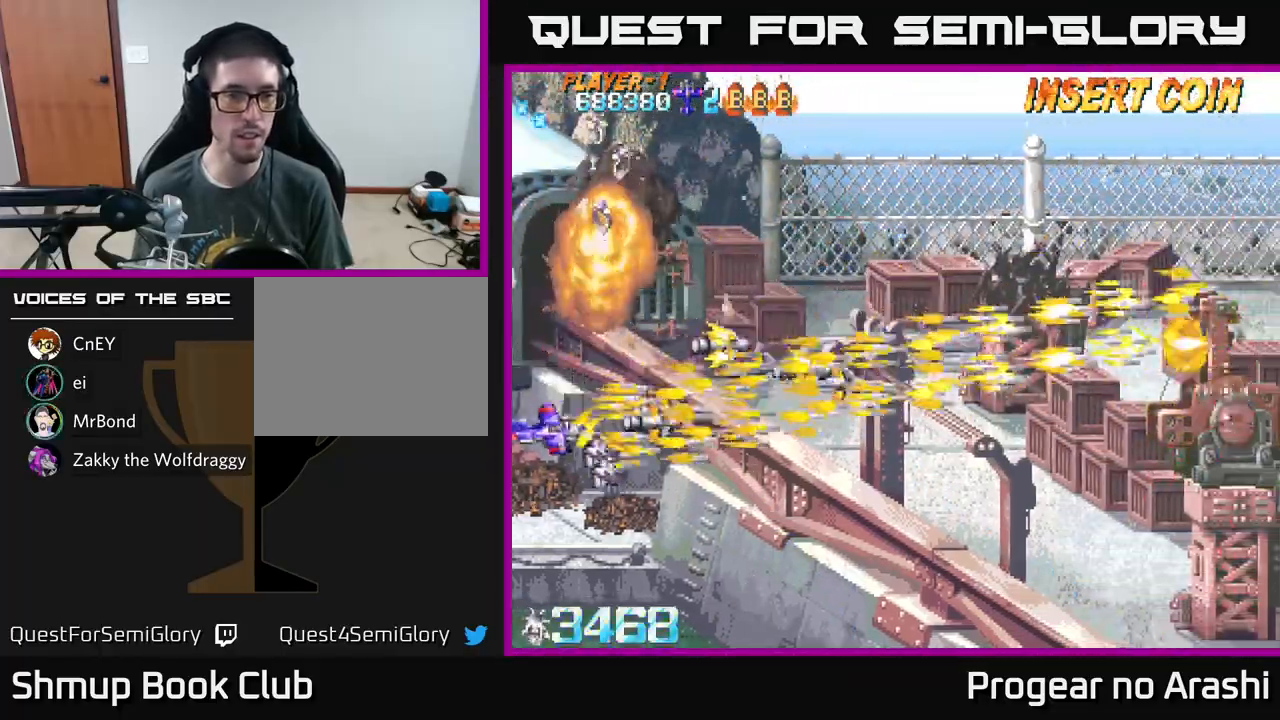
{"buttons": ["A", "DPAD_LEFT"], "left_stick": "center", "events": [[33, "DPAD_RIGHT", "down"], [50, "DPAD_DOWN", "up"], [50, "X", "up"], [133, "DPAD_DOWN", "down"], [133, "X", "down"], [167, "DPAD_RIGHT", "up"], [433, "A", "down"], [483, "DPAD_DOWN", "up"], [483, "DPAD_LEFT", "down"], [483, "X", "up"]]}
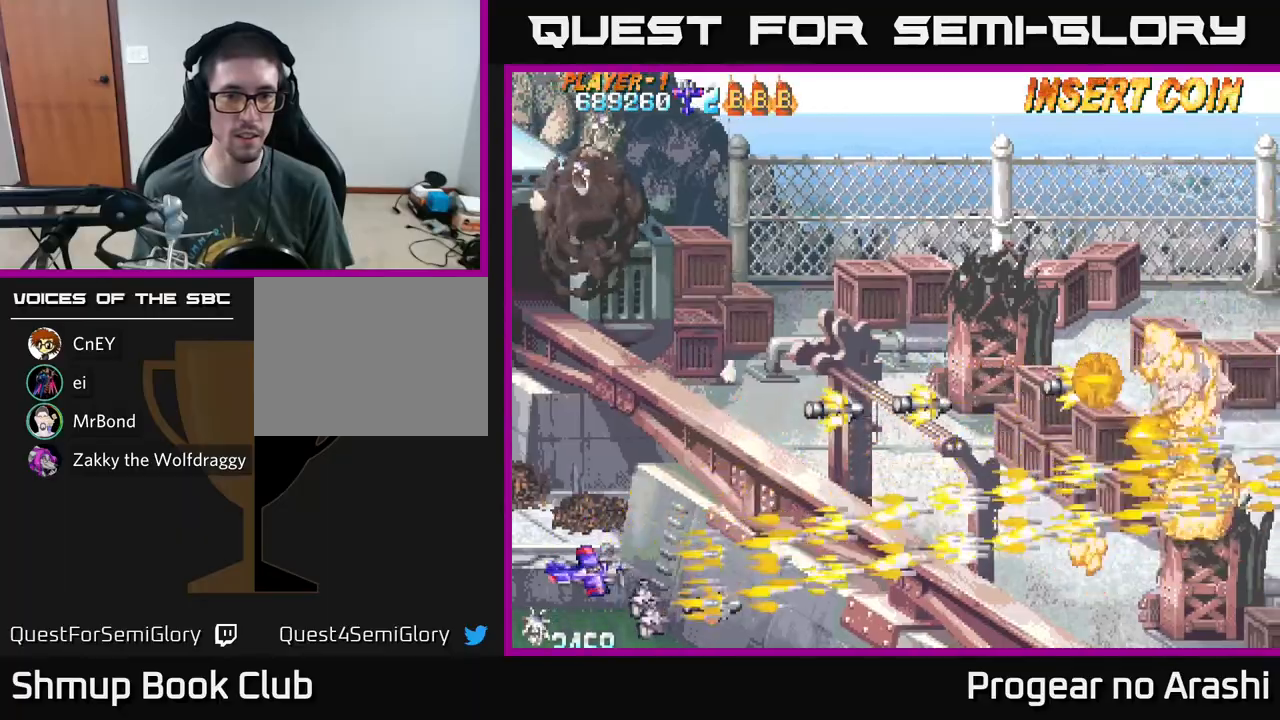
{"buttons": ["A", "DPAD_UP"], "left_stick": "center", "events": [[83, "DPAD_UP", "down"], [333, "DPAD_LEFT", "up"]]}
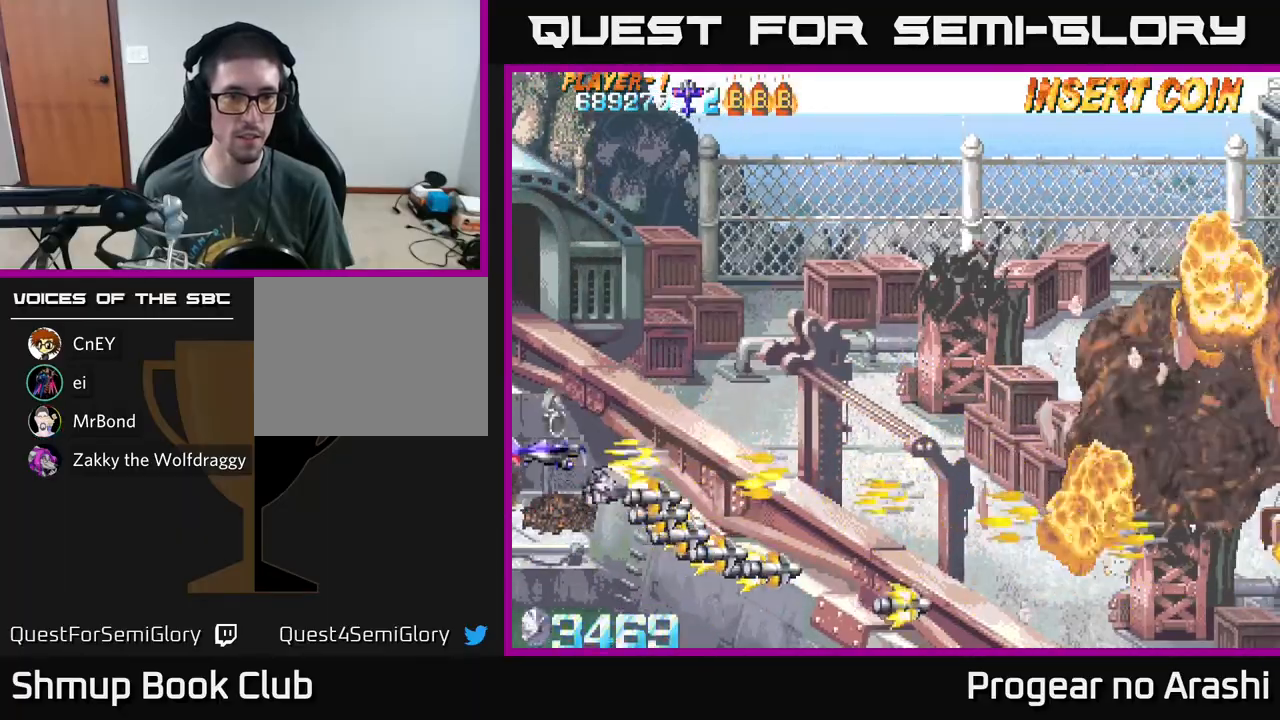
{"buttons": ["X", "DPAD_RIGHT"], "left_stick": "center", "events": [[33, "X", "down"], [100, "A", "up"], [117, "DPAD_RIGHT", "down"], [183, "DPAD_UP", "up"]]}
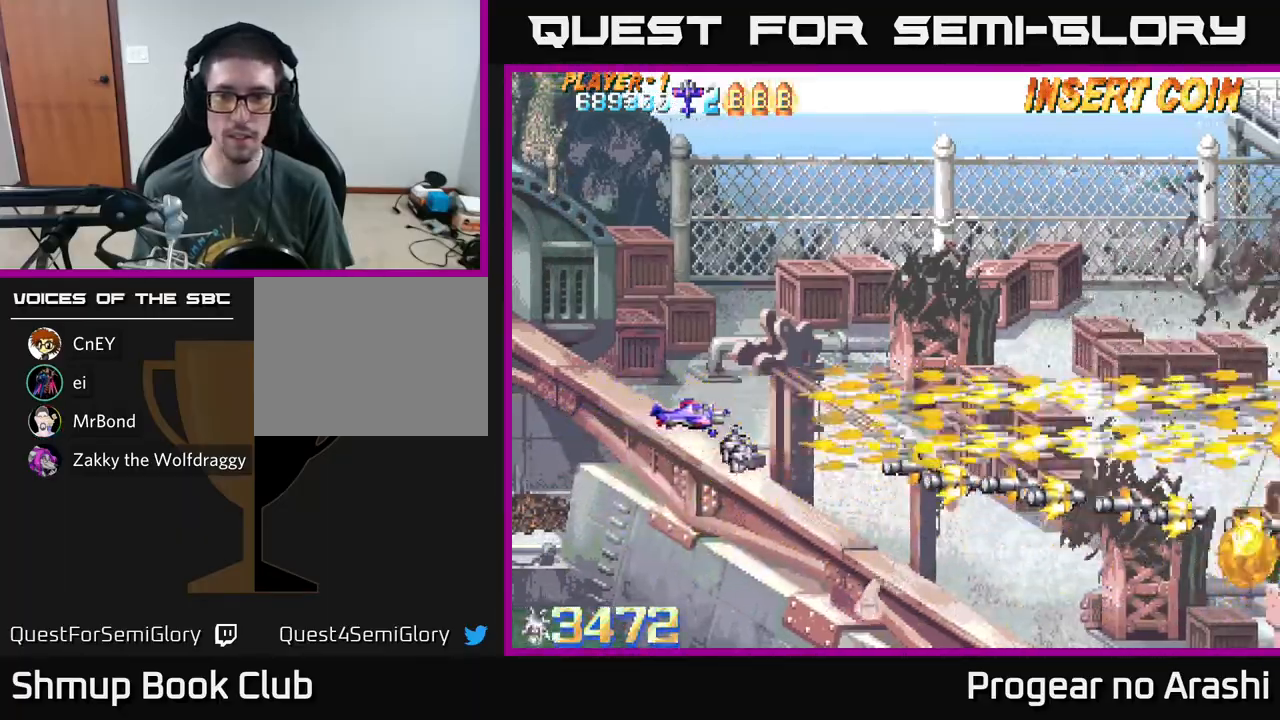
{"buttons": ["DPAD_LEFT"], "left_stick": "center", "events": [[233, "X", "up"], [300, "DPAD_RIGHT", "up"], [333, "DPAD_UP", "down"], [400, "DPAD_LEFT", "down"], [500, "DPAD_UP", "up"]]}